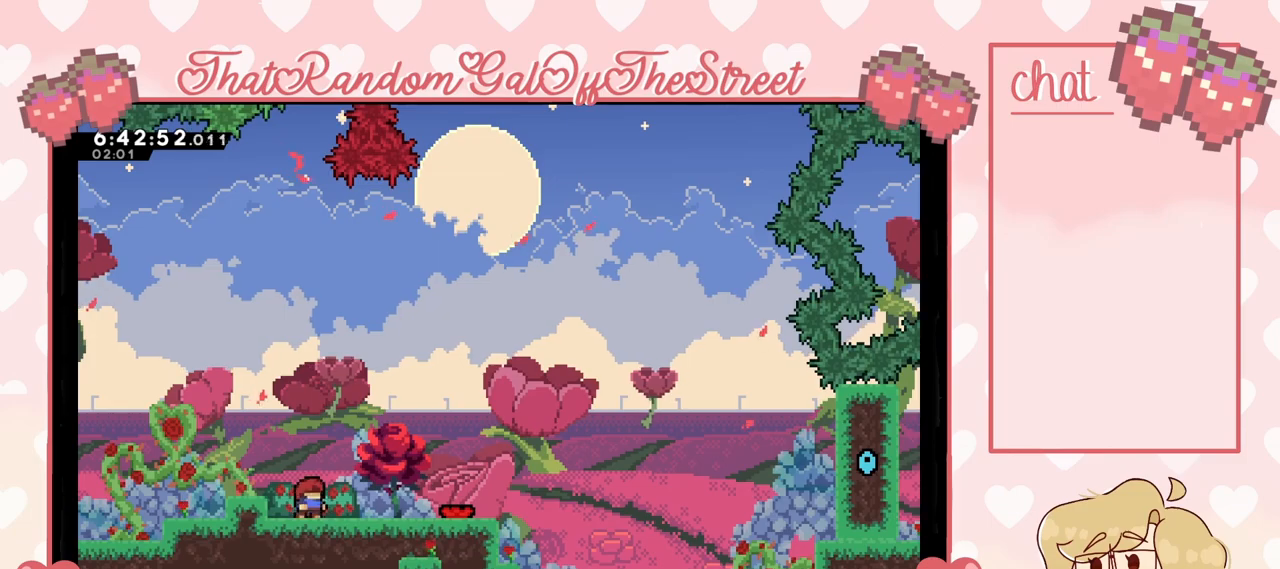
Gameplay with a controller (Xbox layout); each line is a JSON object with the inputs held at the frame after it. "events" lists button and stick changes between this image and that frame as [ms after this image, input, new state], when the widget could be followed in between.
{"buttons": ["L2"], "left_stick": "right", "right_stick": "center", "events": [[200, "left_stick", "right"], [433, "L2", "down"]]}
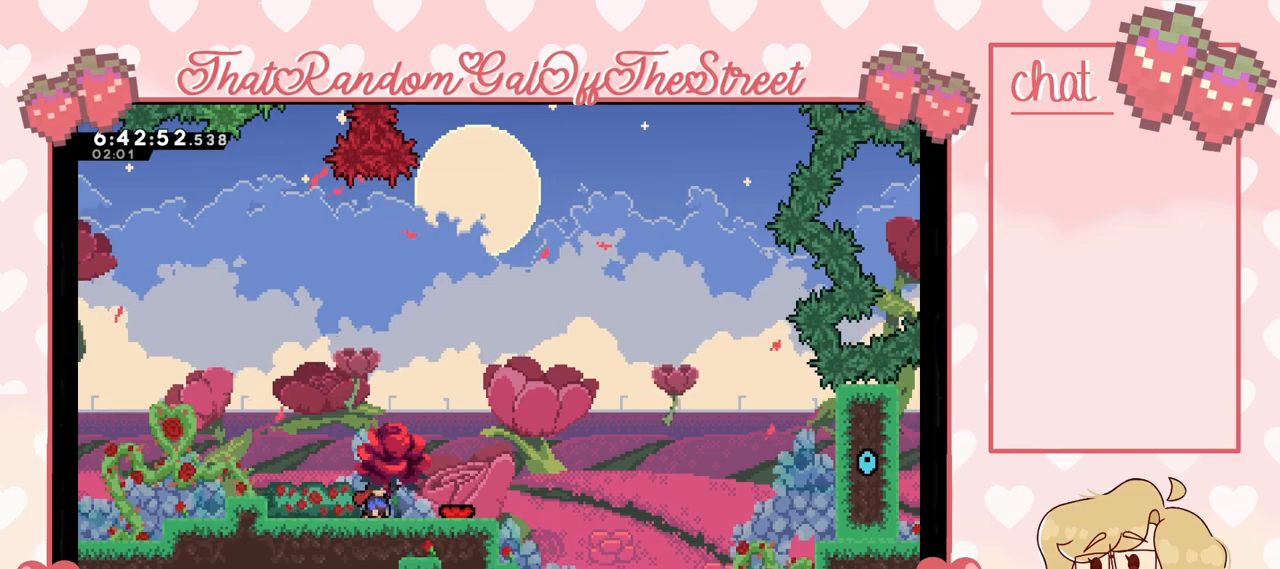
{"buttons": ["L2"], "left_stick": "right", "right_stick": "center", "events": []}
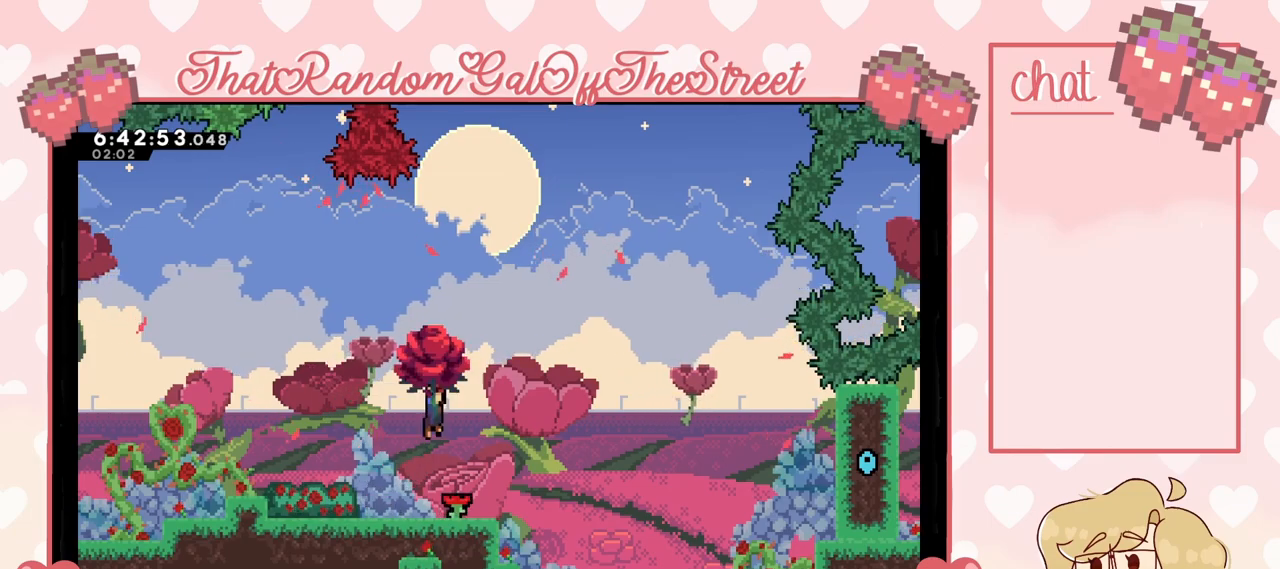
{"buttons": ["L2"], "left_stick": "right", "right_stick": "center", "events": []}
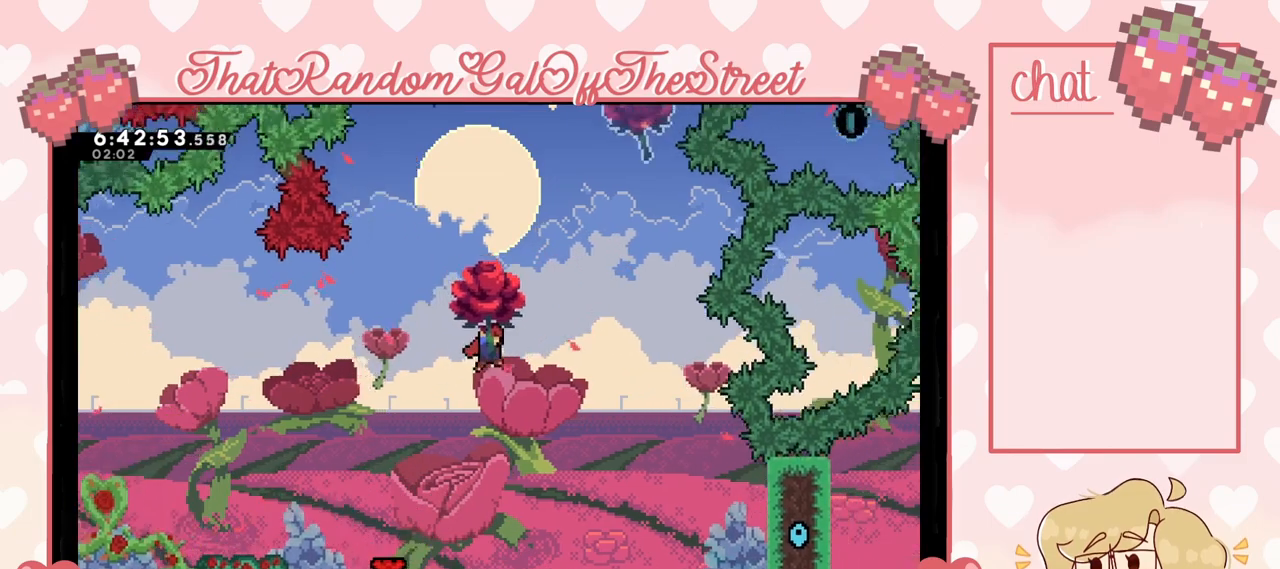
{"buttons": ["L2"], "left_stick": "right", "right_stick": "center", "events": []}
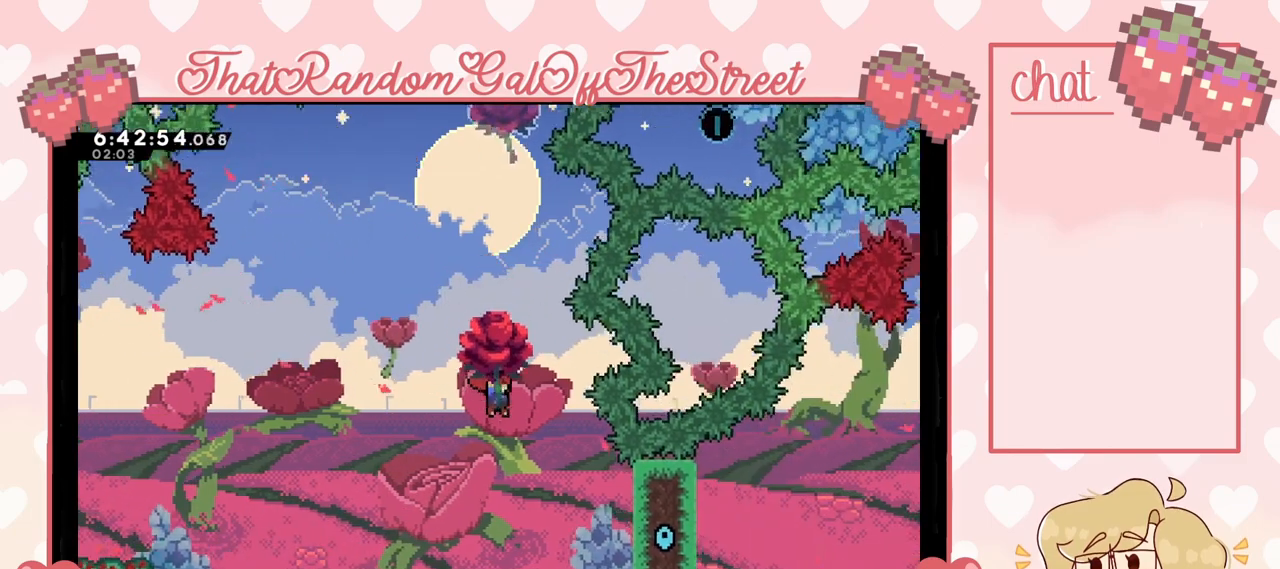
{"buttons": ["X", "L2"], "left_stick": "left", "right_stick": "center", "events": [[67, "left_stick", "center"], [300, "X", "down"], [500, "left_stick", "left"]]}
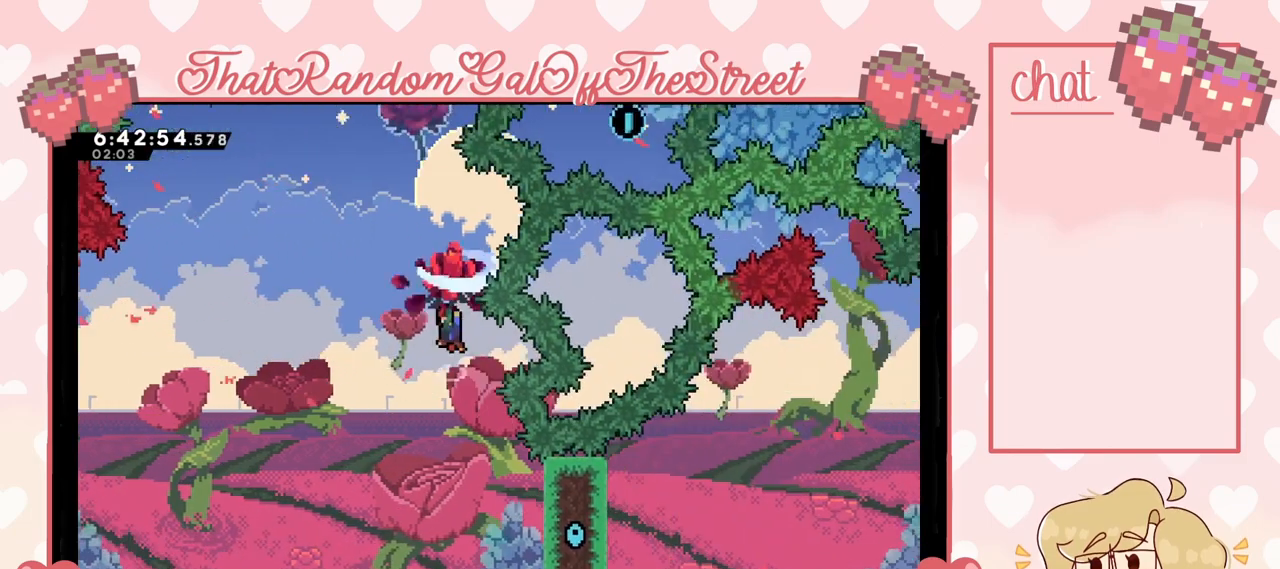
{"buttons": ["L2"], "left_stick": "center", "right_stick": "center", "events": [[200, "left_stick", "center"], [367, "left_stick", "right"], [467, "X", "up"], [467, "left_stick", "center"]]}
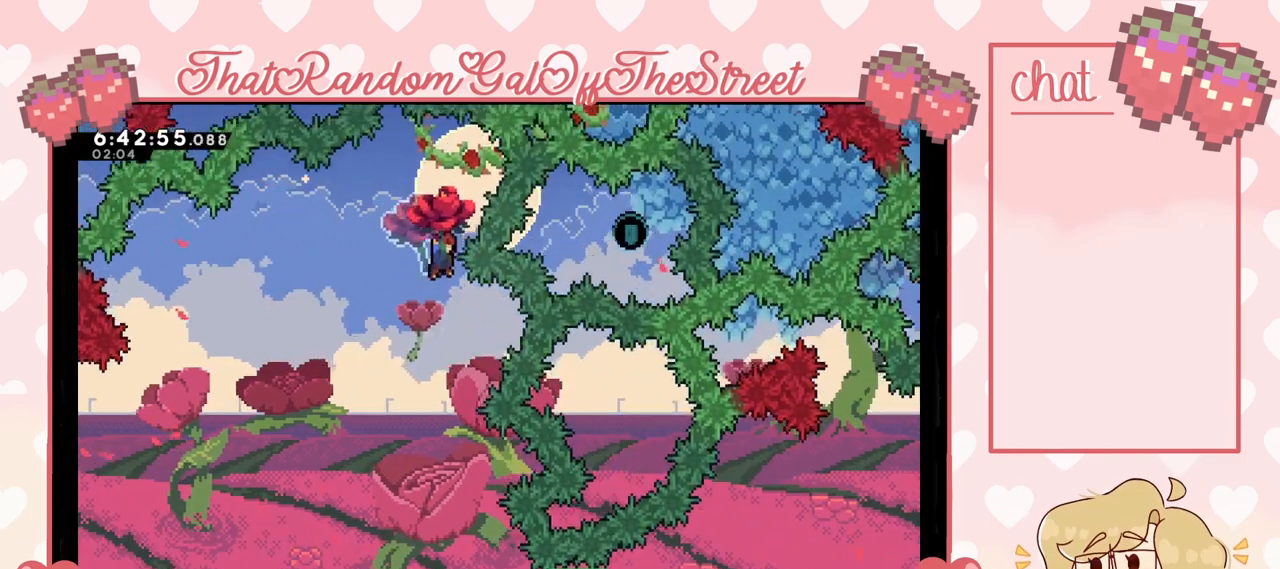
{"buttons": [], "left_stick": "center", "right_stick": "center", "events": [[100, "L2", "up"]]}
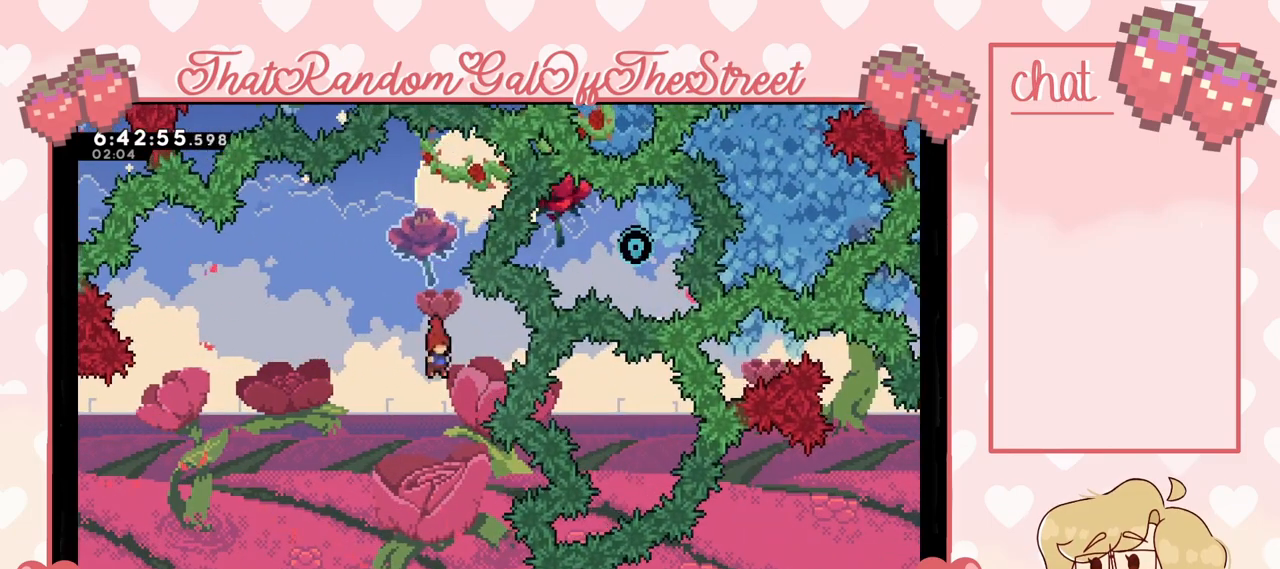
{"buttons": [], "left_stick": "right", "right_stick": "center", "events": [[333, "left_stick", "right"]]}
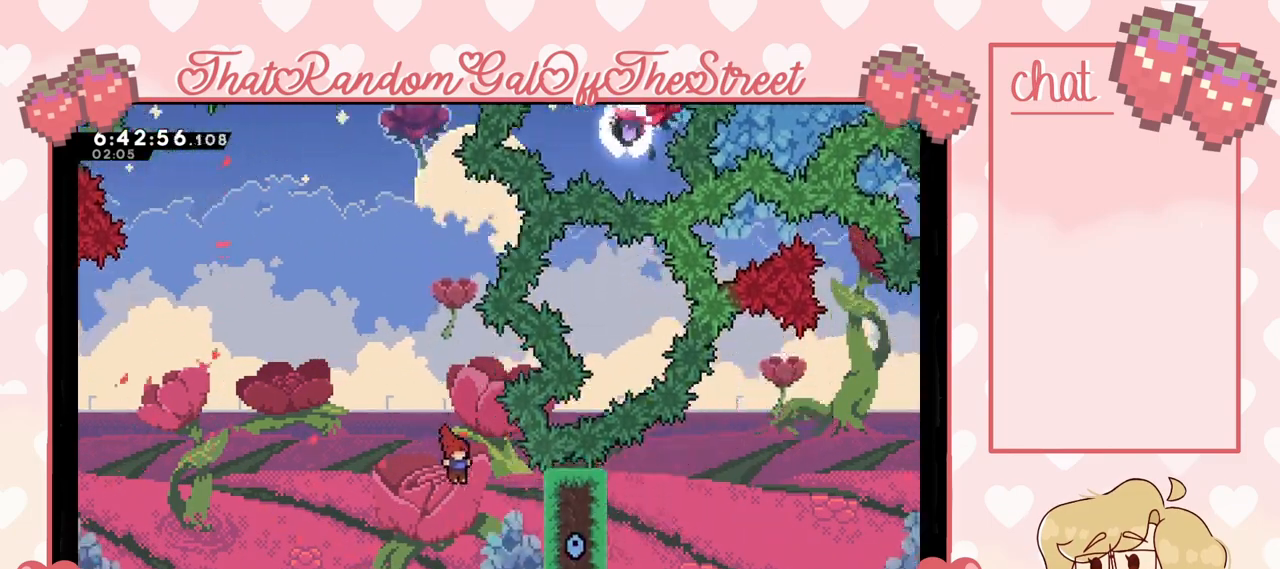
{"buttons": [], "left_stick": "right", "right_stick": "center", "events": []}
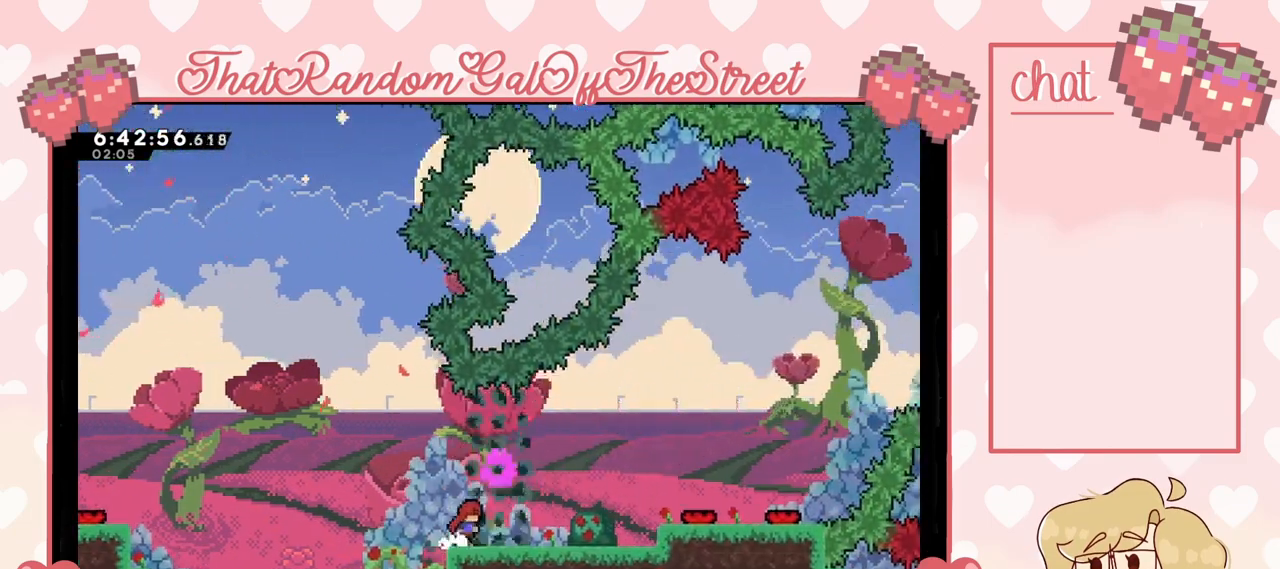
{"buttons": [], "left_stick": "right", "right_stick": "center", "events": []}
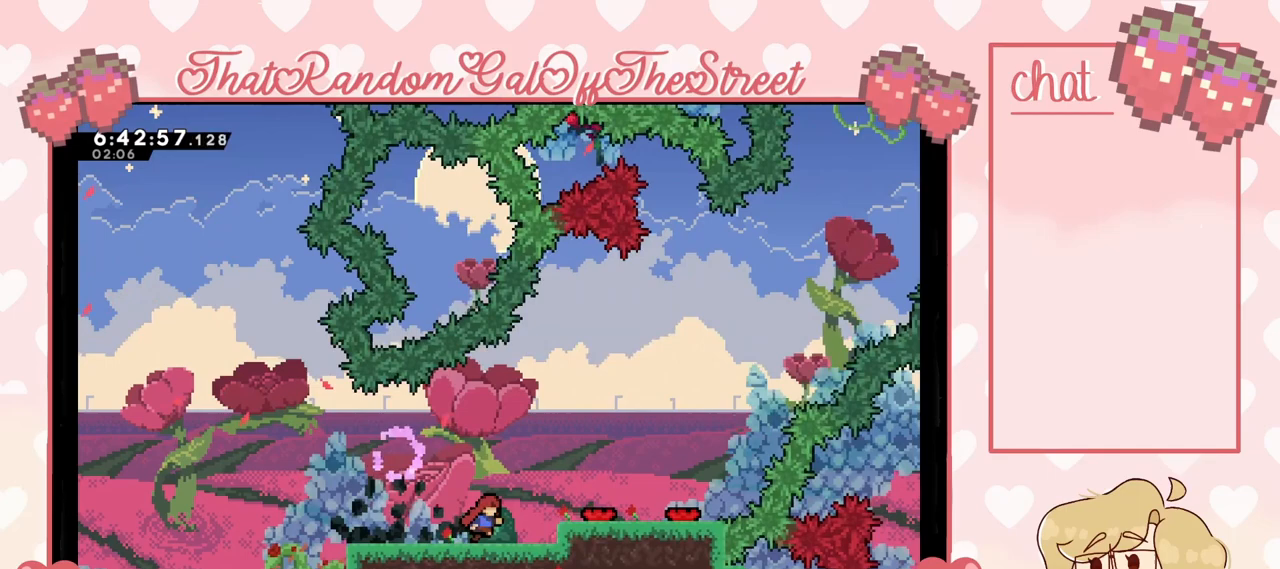
{"buttons": [], "left_stick": "center", "right_stick": "center", "events": [[33, "A", "down"], [400, "A", "up"], [433, "left_stick", "center"]]}
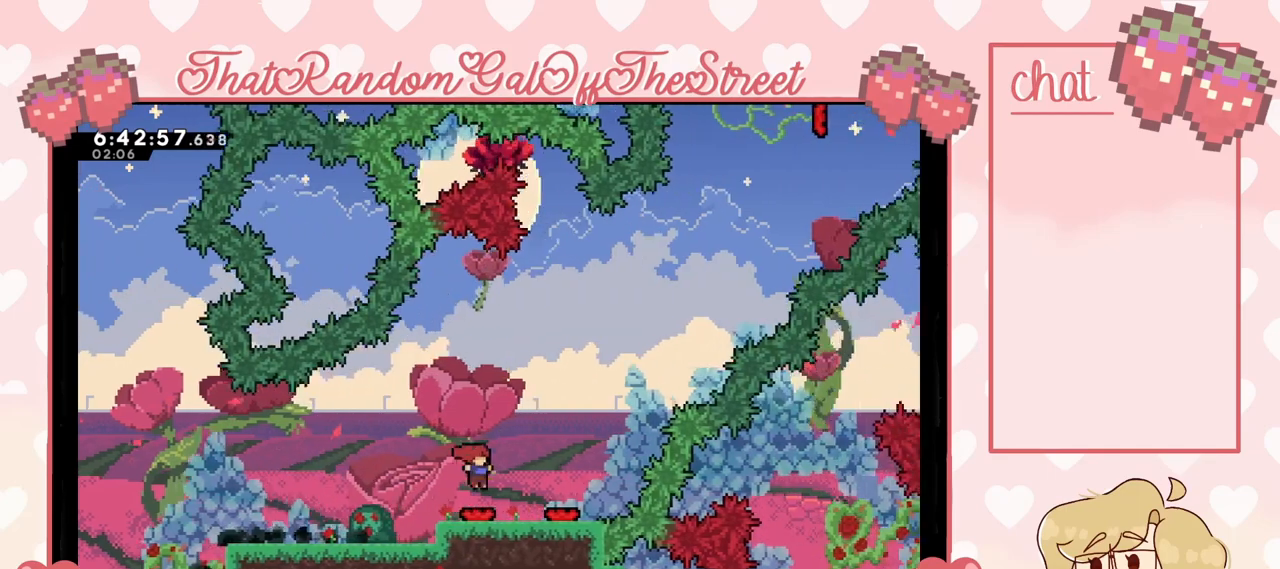
{"buttons": [], "left_stick": "center", "right_stick": "center", "events": [[167, "left_stick", "right"], [500, "left_stick", "center"]]}
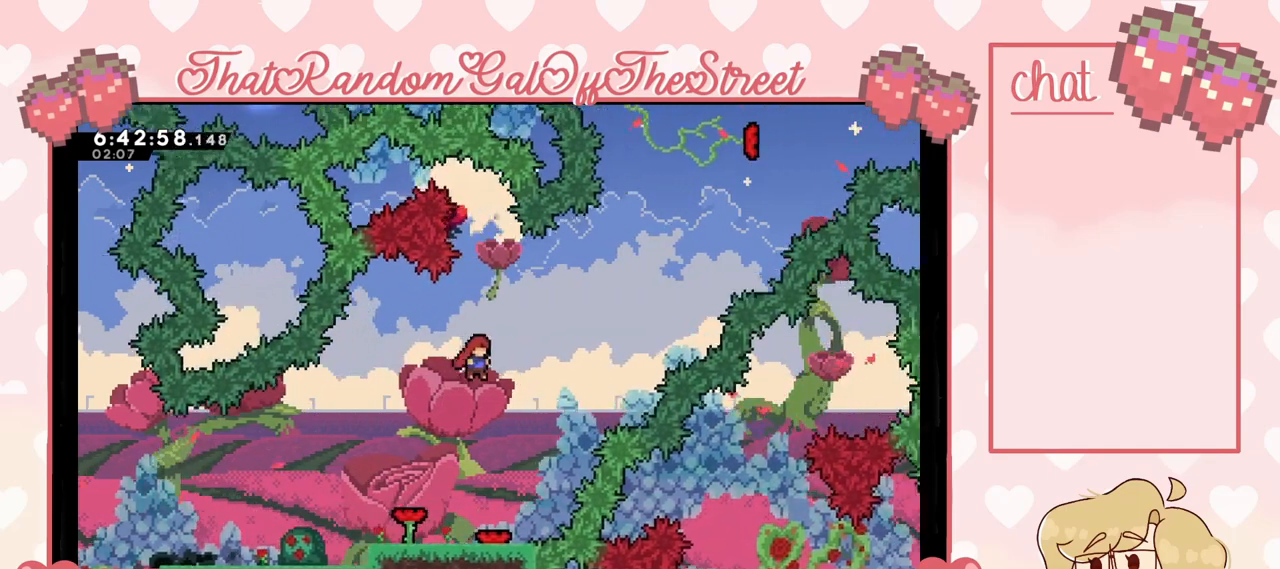
{"buttons": [], "left_stick": "center", "right_stick": "center", "events": [[167, "left_stick", "left"], [400, "left_stick", "center"]]}
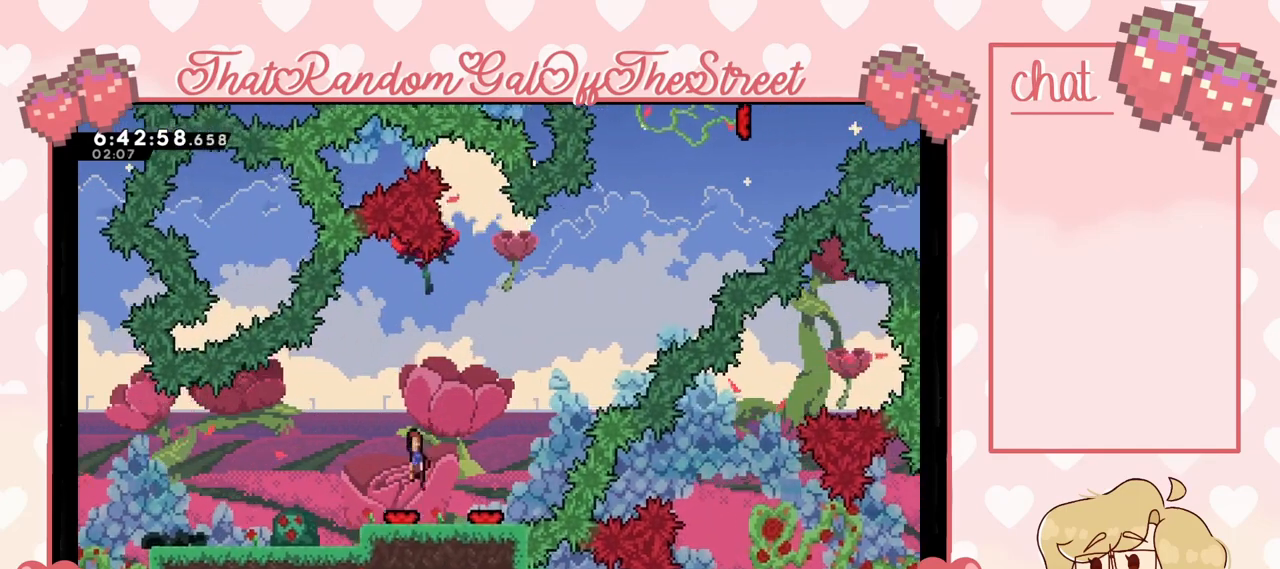
{"buttons": ["L2"], "left_stick": "center", "right_stick": "center", "events": [[200, "left_stick", "right"], [267, "L2", "down"], [367, "left_stick", "center"]]}
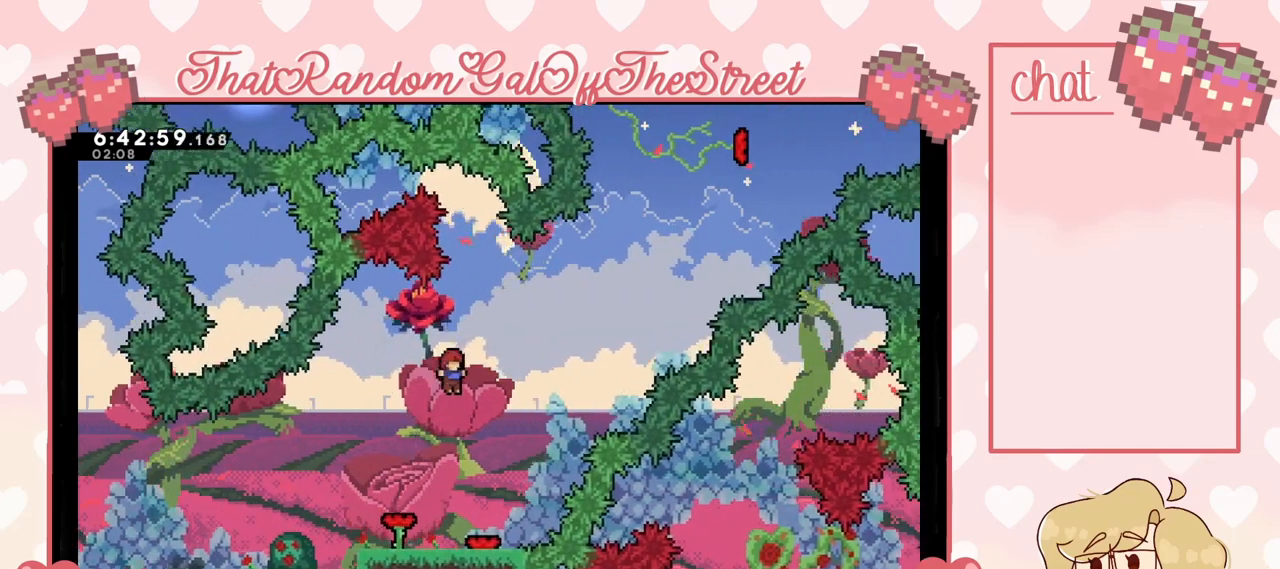
{"buttons": ["L2"], "left_stick": "center", "right_stick": "center", "events": [[233, "left_stick", "left"], [367, "left_stick", "center"]]}
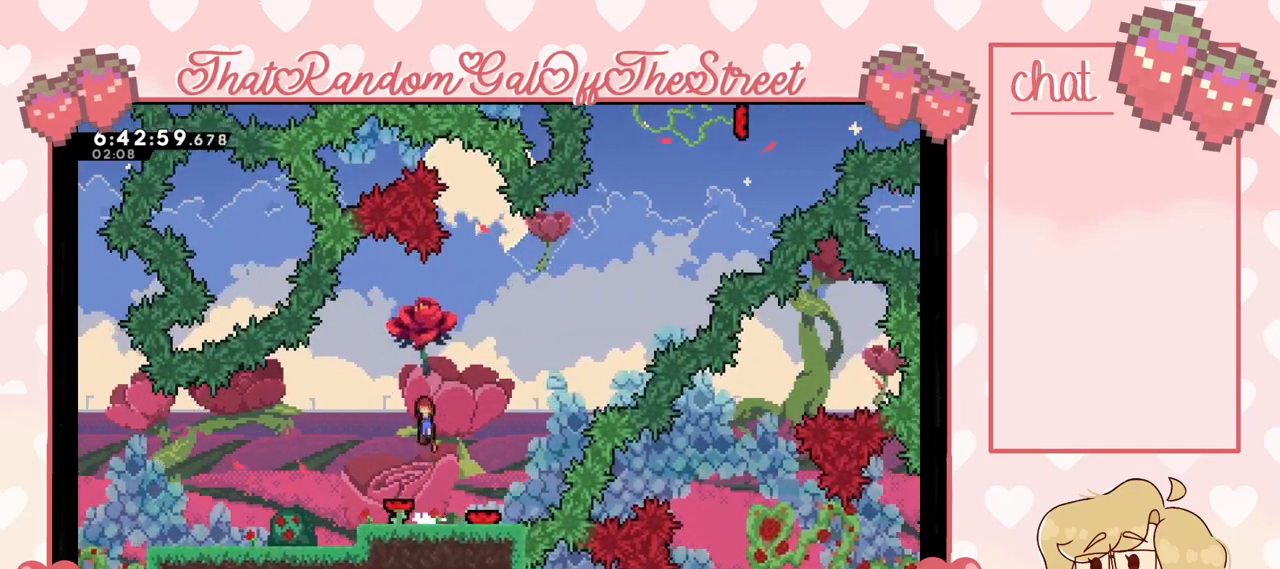
{"buttons": ["L2"], "left_stick": "right", "right_stick": "center", "events": [[333, "left_stick", "right"]]}
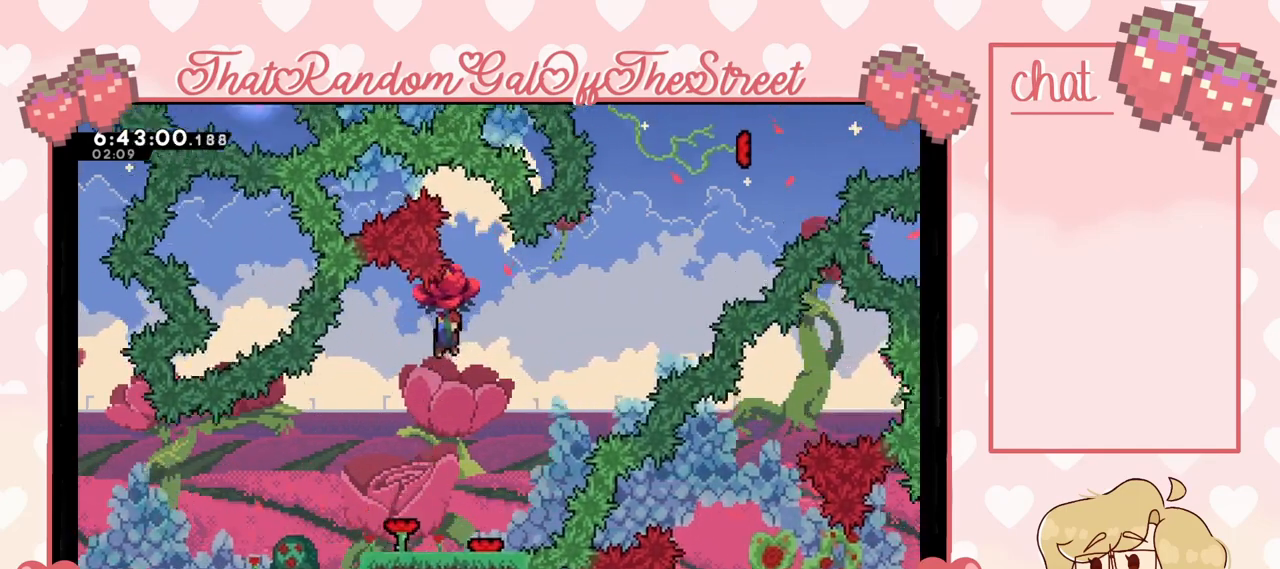
{"buttons": ["L2"], "left_stick": "center", "right_stick": "center", "events": [[67, "left_stick", "center"]]}
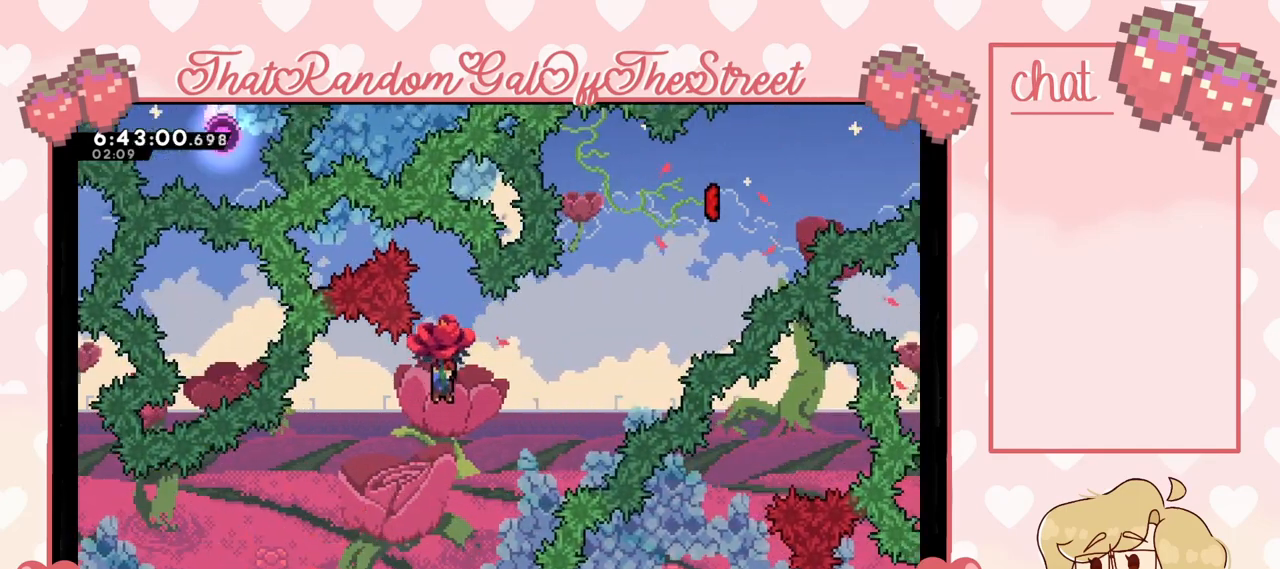
{"buttons": ["L2"], "left_stick": "down", "right_stick": "center", "events": [[133, "left_stick", "down"]]}
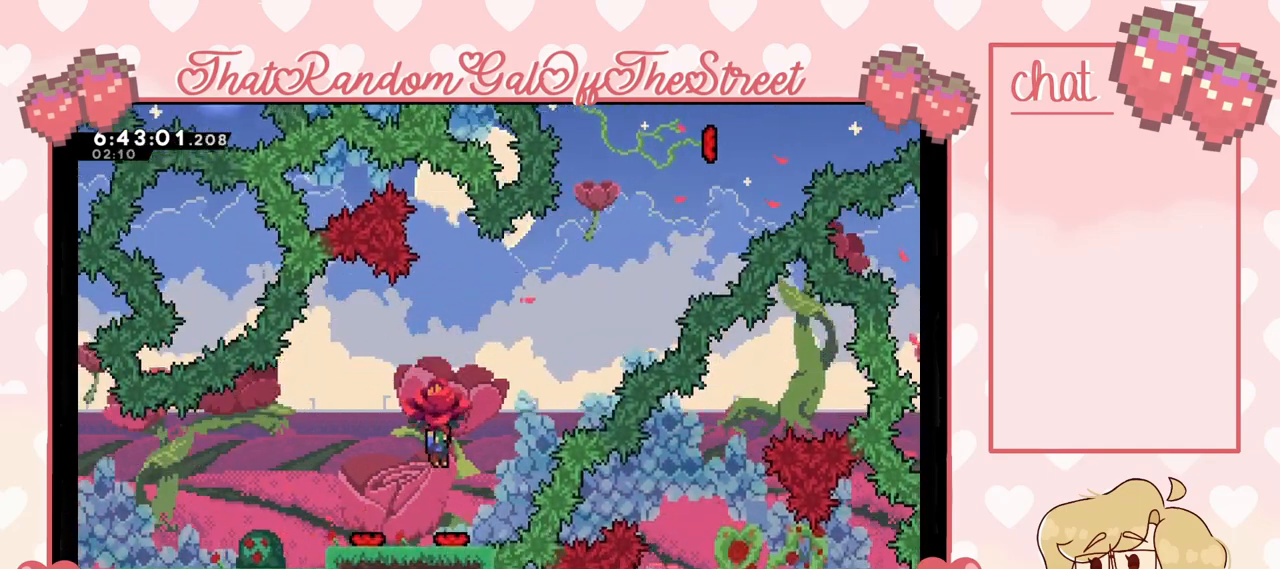
{"buttons": ["L2"], "left_stick": "right", "right_stick": "center", "events": [[233, "left_stick", "right"]]}
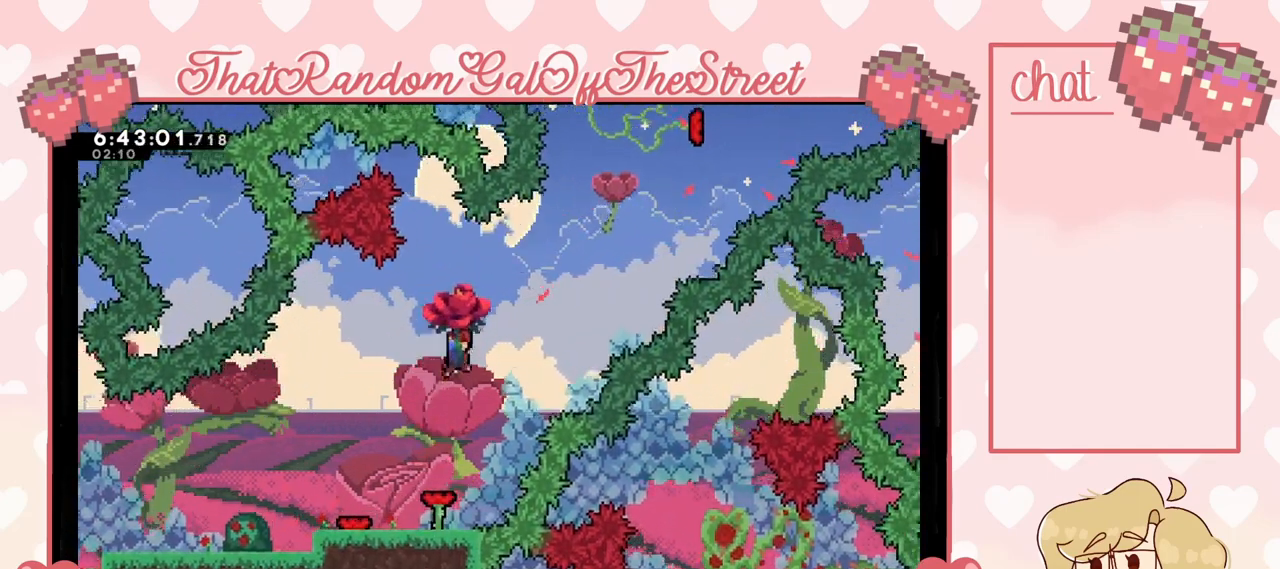
{"buttons": ["X", "L2"], "left_stick": "right", "right_stick": "center", "events": [[400, "X", "down"]]}
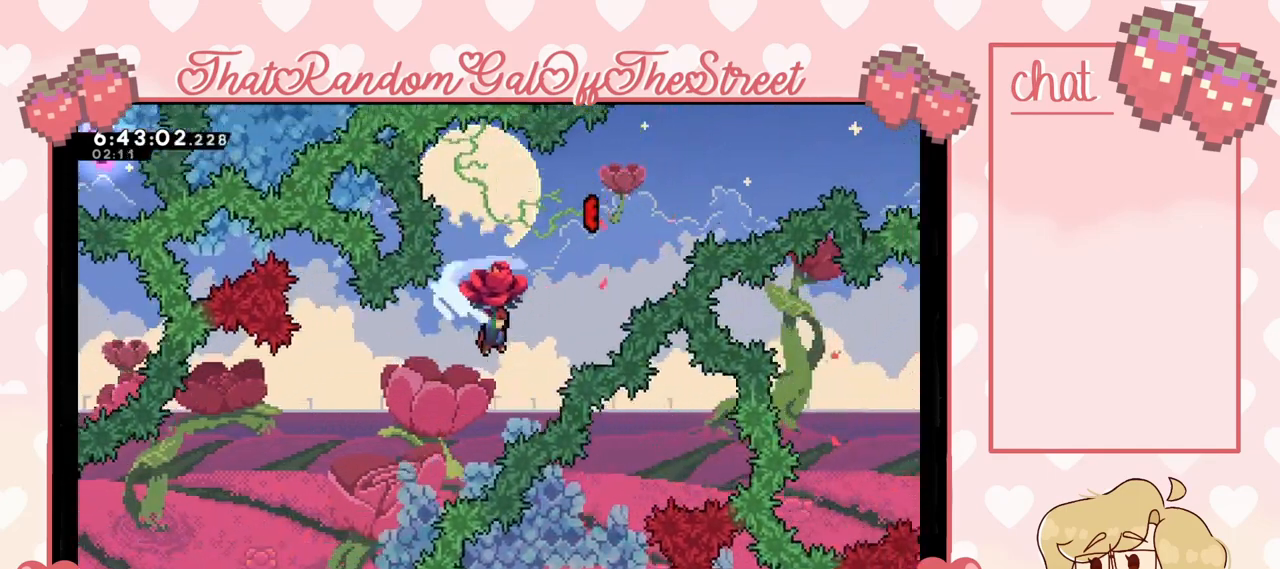
{"buttons": ["L2"], "left_stick": "right", "right_stick": "center", "events": [[167, "left_stick", "up-left"], [233, "left_stick", "center"], [367, "X", "up"], [367, "left_stick", "right"]]}
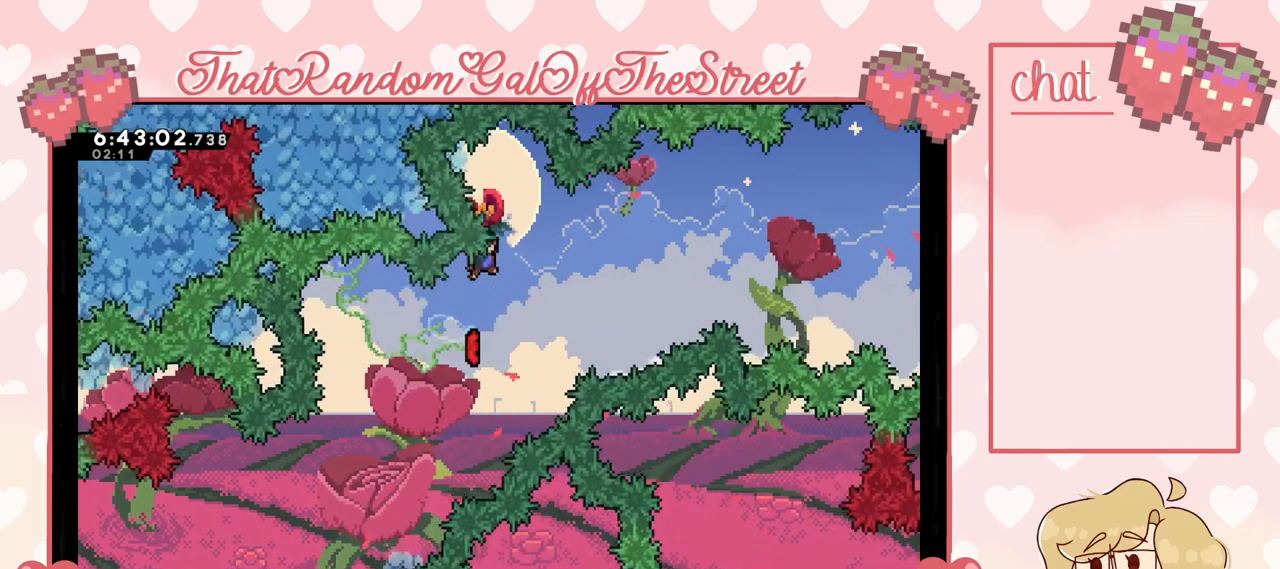
{"buttons": ["A", "X", "L2"], "left_stick": "center", "right_stick": "center", "events": [[167, "left_stick", "center"], [500, "A", "down"], [500, "X", "down"]]}
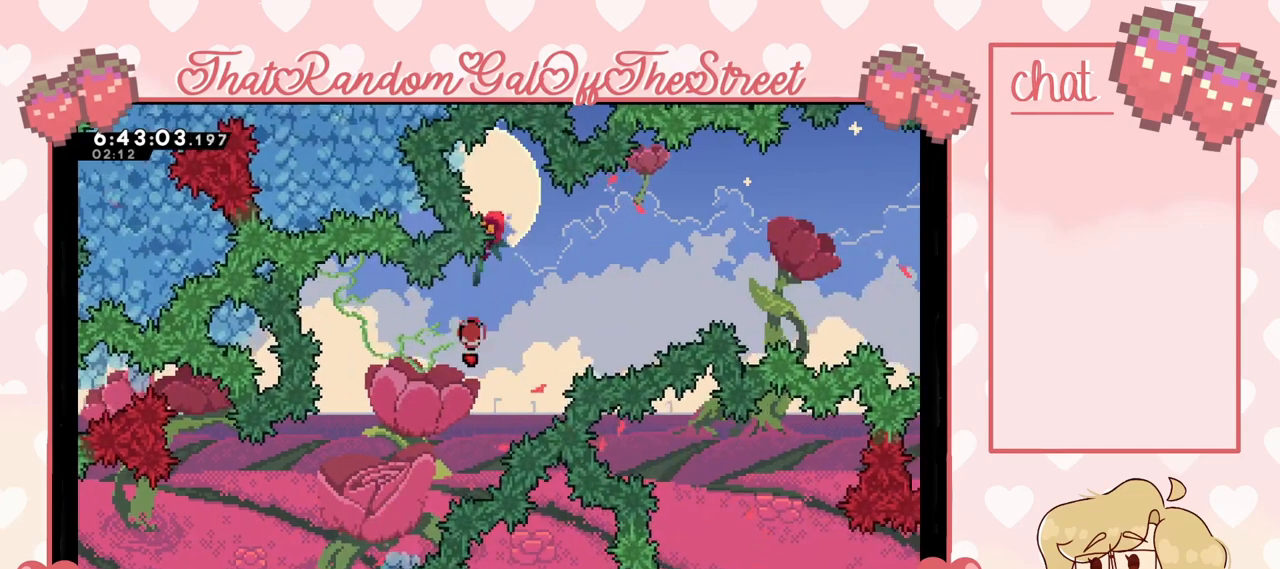
{"buttons": ["Y"], "left_stick": "center", "right_stick": "center", "events": [[67, "B", "down"], [67, "Y", "down"], [200, "A", "up"], [200, "B", "up"], [233, "Y", "up"], [300, "Y", "down"], [333, "A", "down"], [333, "B", "down"], [400, "A", "up"], [400, "B", "up"], [400, "L2", "up"], [467, "X", "up"], [467, "Y", "up"], [500, "Y", "down"]]}
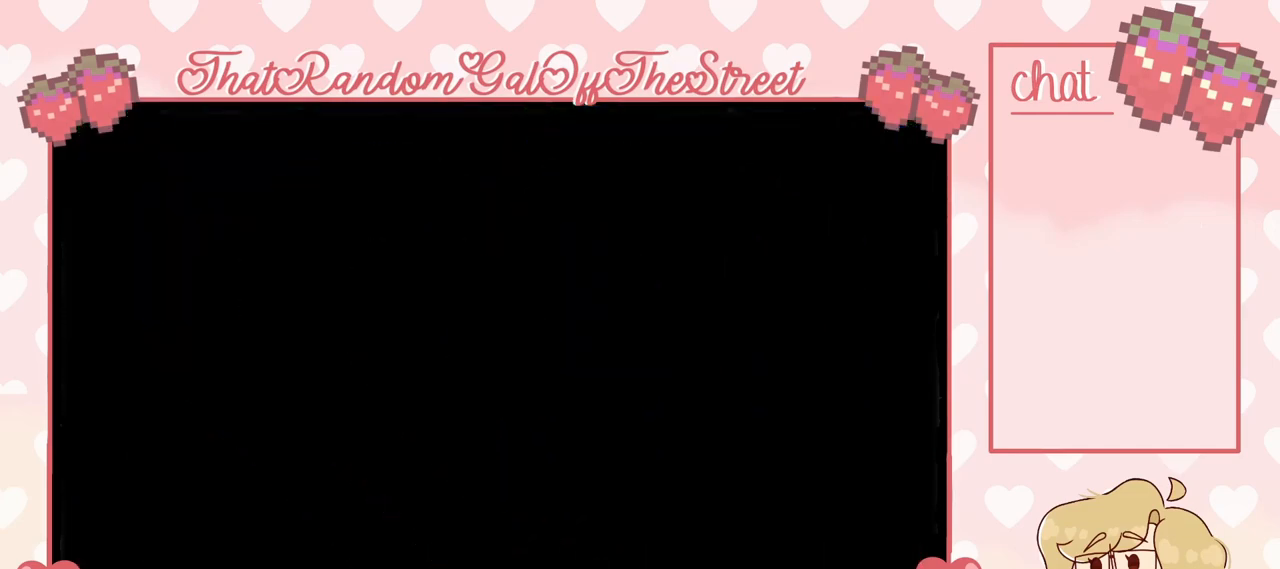
{"buttons": [], "left_stick": "center", "right_stick": "center", "events": [[67, "A", "down"], [67, "B", "down"], [67, "X", "down"], [167, "A", "up"], [167, "B", "up"], [167, "X", "up"], [267, "A", "down"], [267, "B", "down"], [267, "X", "down"], [400, "B", "up"], [433, "A", "up"], [433, "X", "up"], [433, "Y", "up"]]}
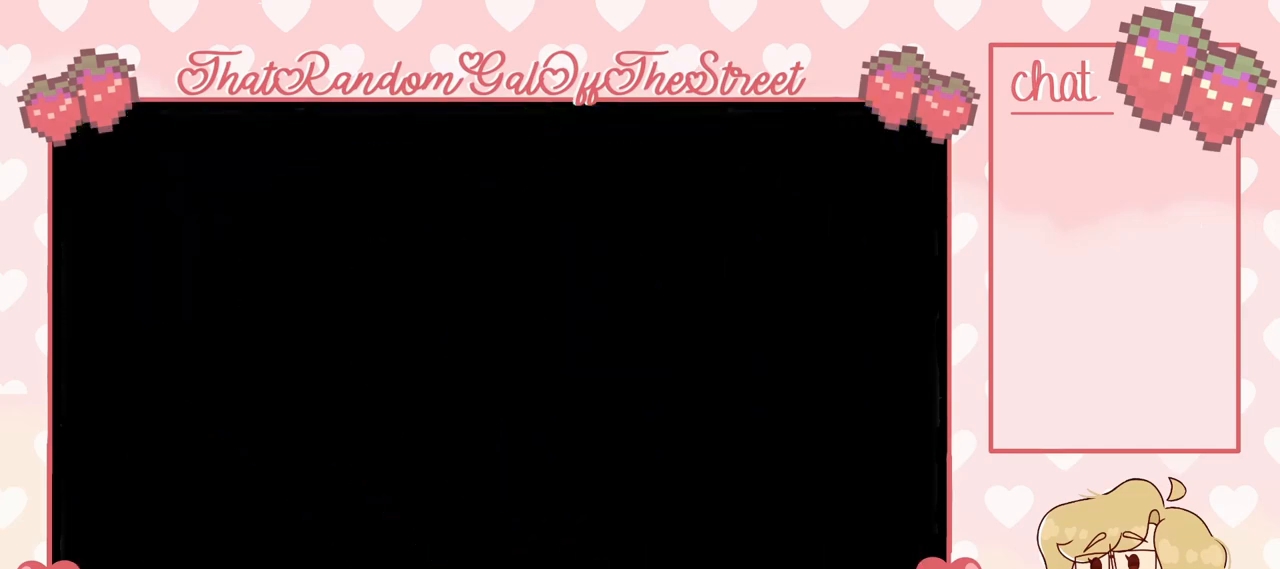
{"buttons": [], "left_stick": "center", "right_stick": "center", "events": []}
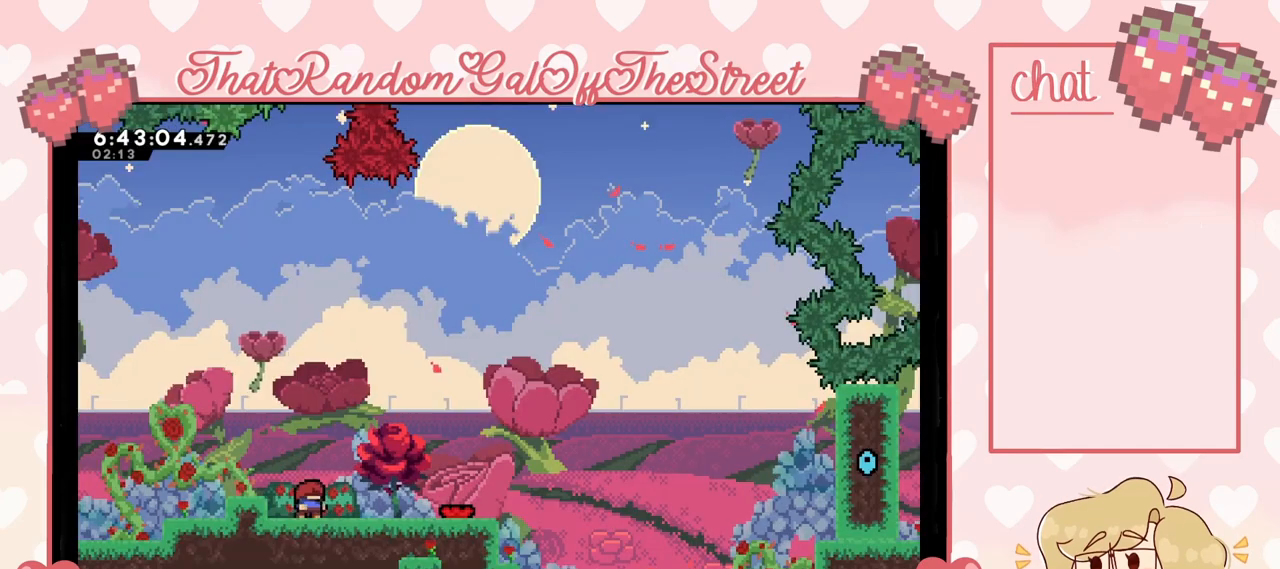
{"buttons": ["L2"], "left_stick": "right", "right_stick": "center", "events": [[100, "left_stick", "right"], [467, "L2", "down"]]}
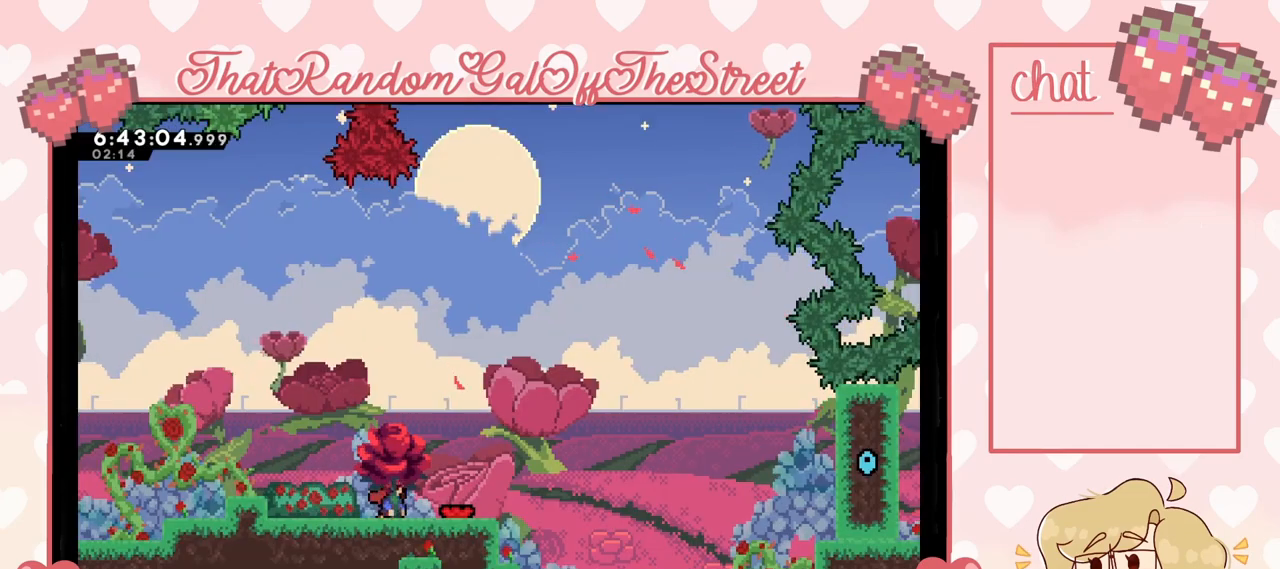
{"buttons": ["L2"], "left_stick": "right", "right_stick": "center", "events": []}
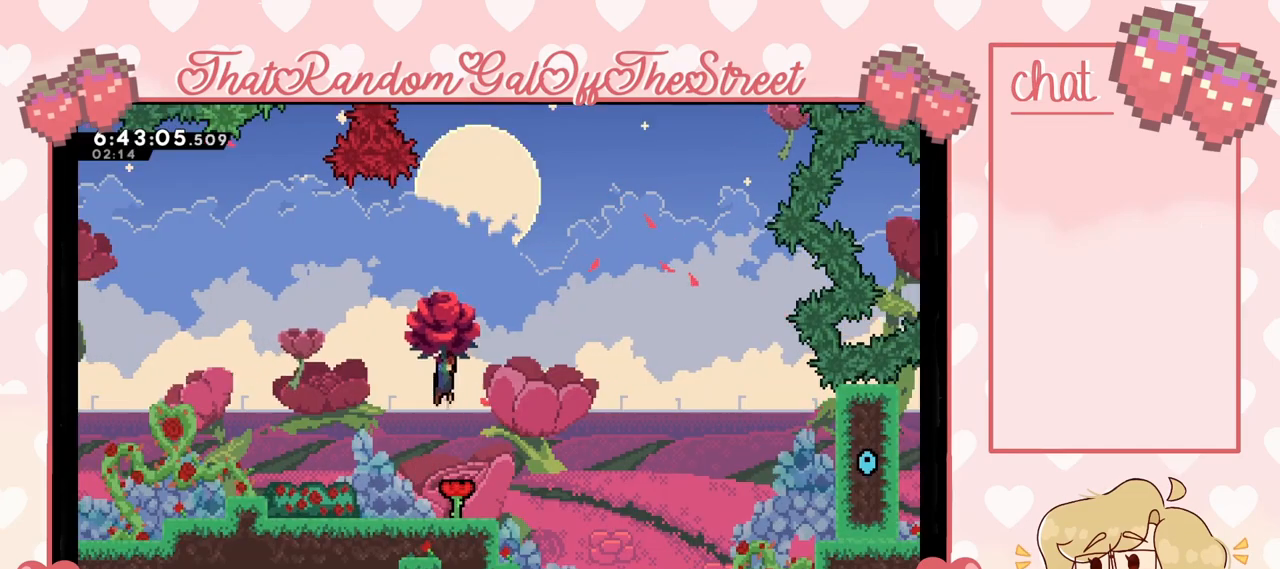
{"buttons": ["X", "L2"], "left_stick": "right", "right_stick": "center", "events": [[500, "X", "down"]]}
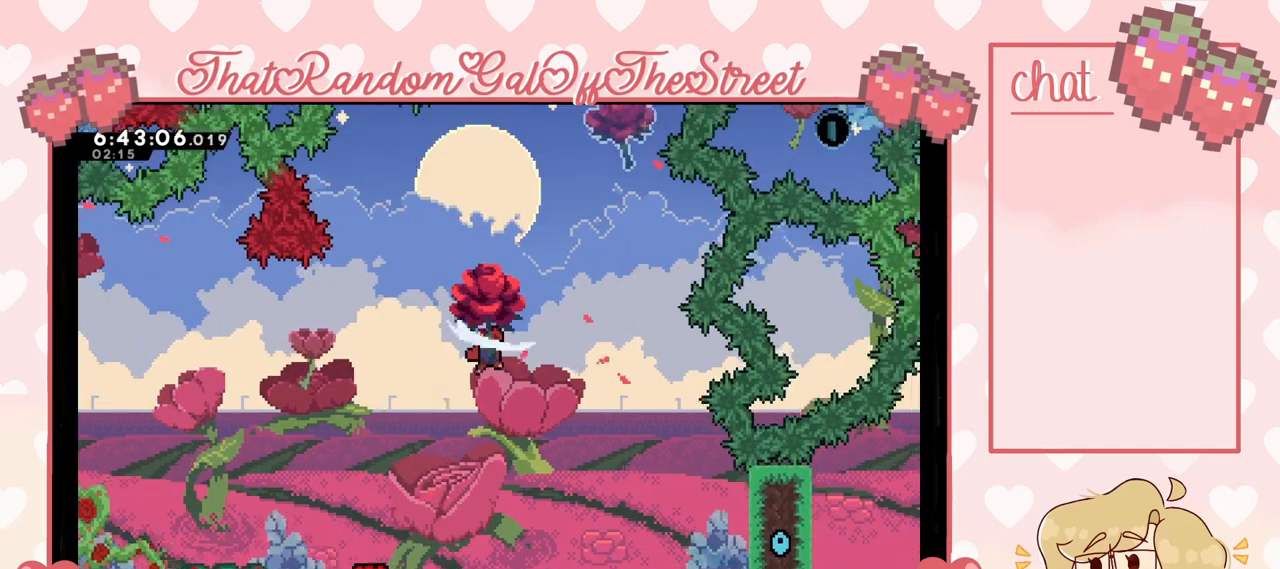
{"buttons": [], "left_stick": "center", "right_stick": "center", "events": [[133, "left_stick", "up-right"], [367, "X", "up"], [500, "L2", "up"], [500, "left_stick", "center"]]}
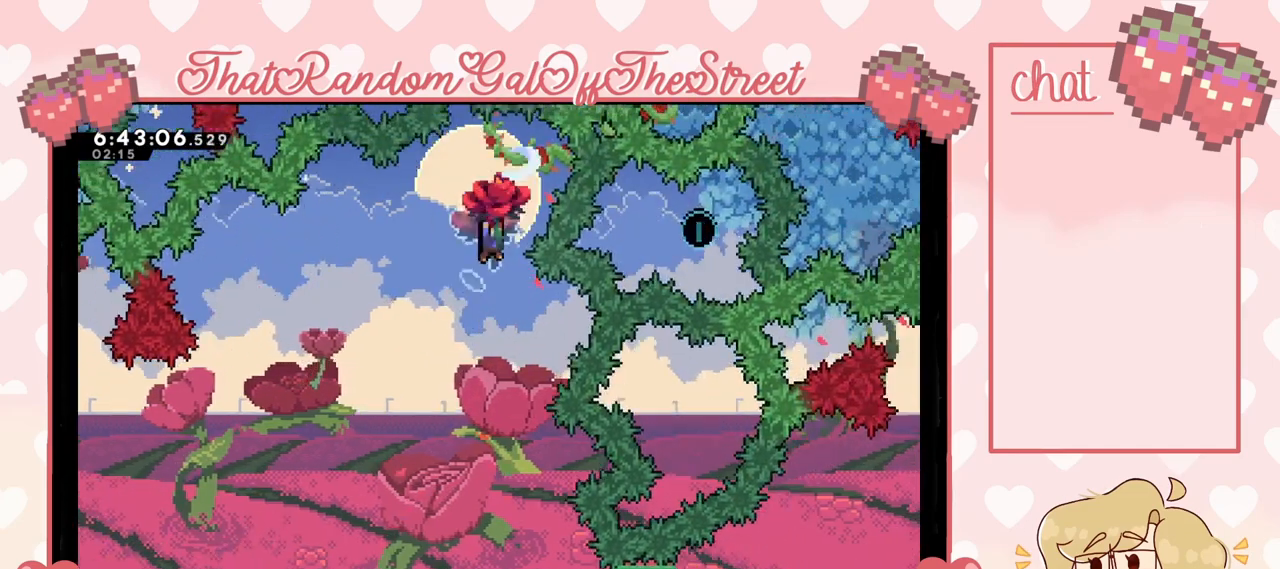
{"buttons": [], "left_stick": "center", "right_stick": "center", "events": [[100, "left_stick", "left"], [333, "left_stick", "center"]]}